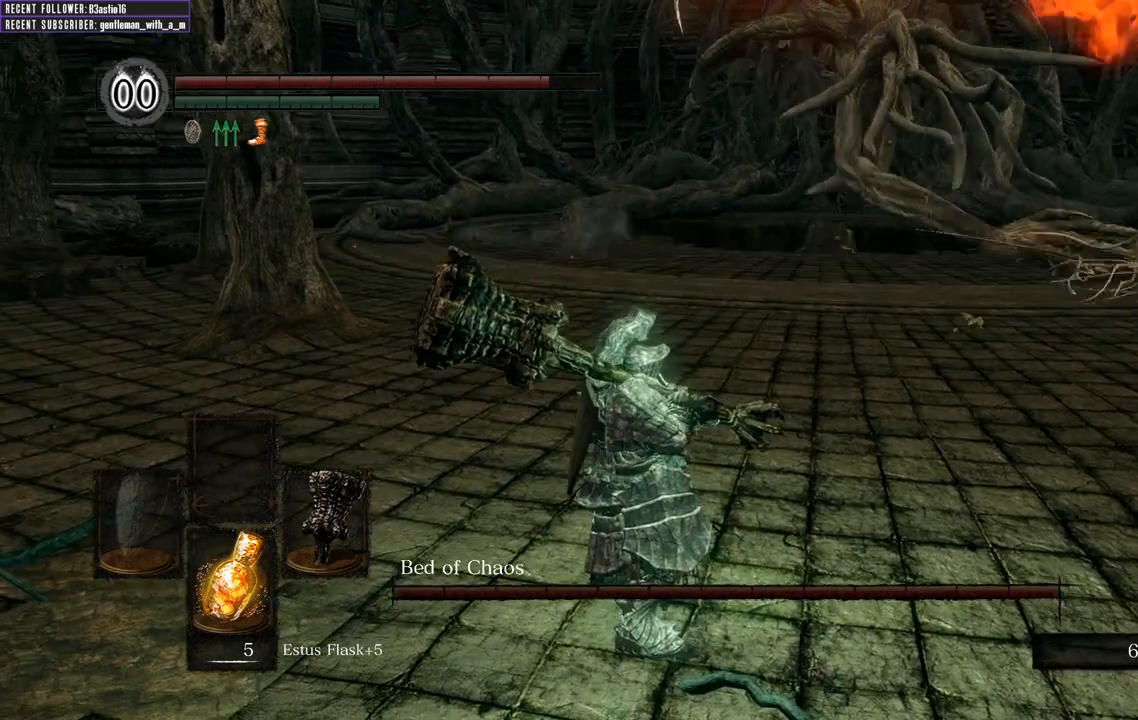
Gameplay with a controller (Xbox layout); each line is a JSON object with the inputs held at the frame after it (dt_ms = milliseconds from this image to that frame). "events" lists button and stick changes between this image and that frame as [ms after this image, input, new state], when the widget could be followed in between.
{"dt_ms": 500, "buttons": [], "left_stick": "center", "right_stick": "center", "events": []}
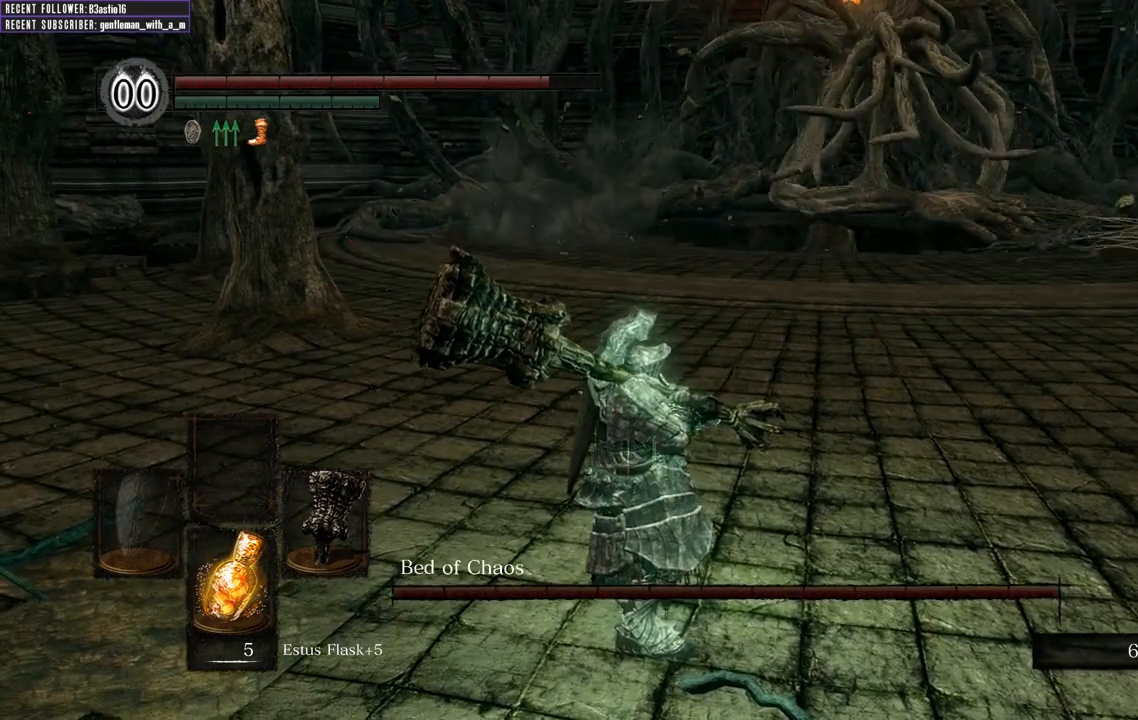
{"dt_ms": 500, "buttons": [], "left_stick": "center", "right_stick": "center", "events": []}
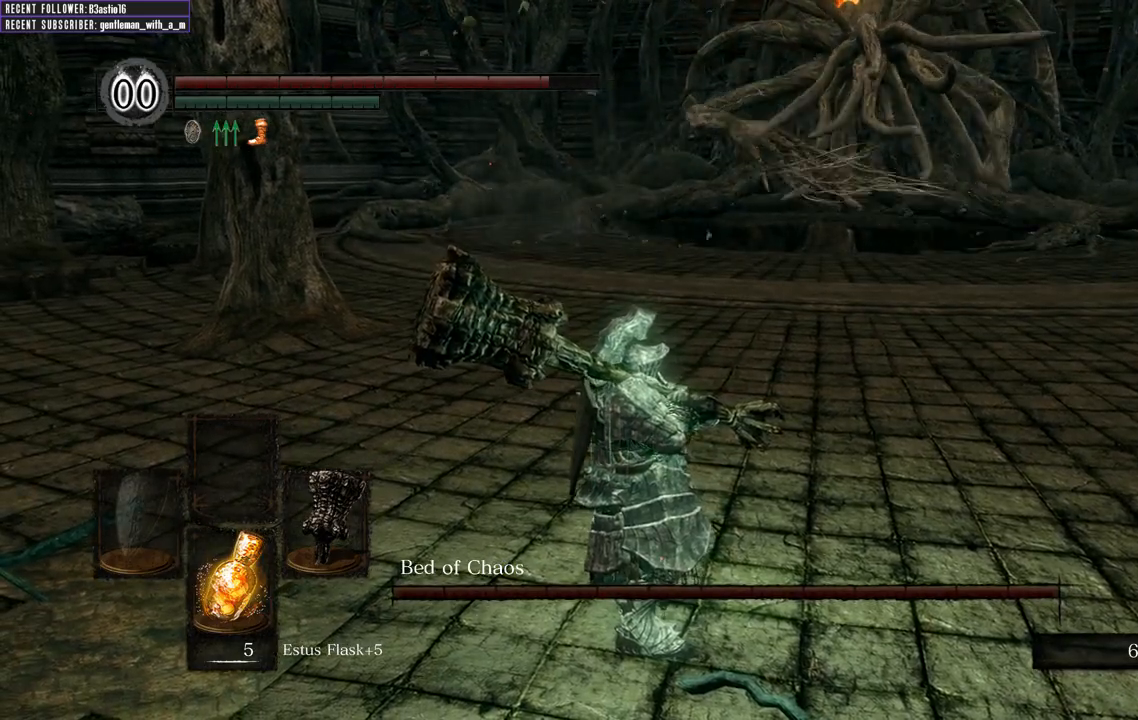
{"dt_ms": 500, "buttons": [], "left_stick": "center", "right_stick": "center", "events": []}
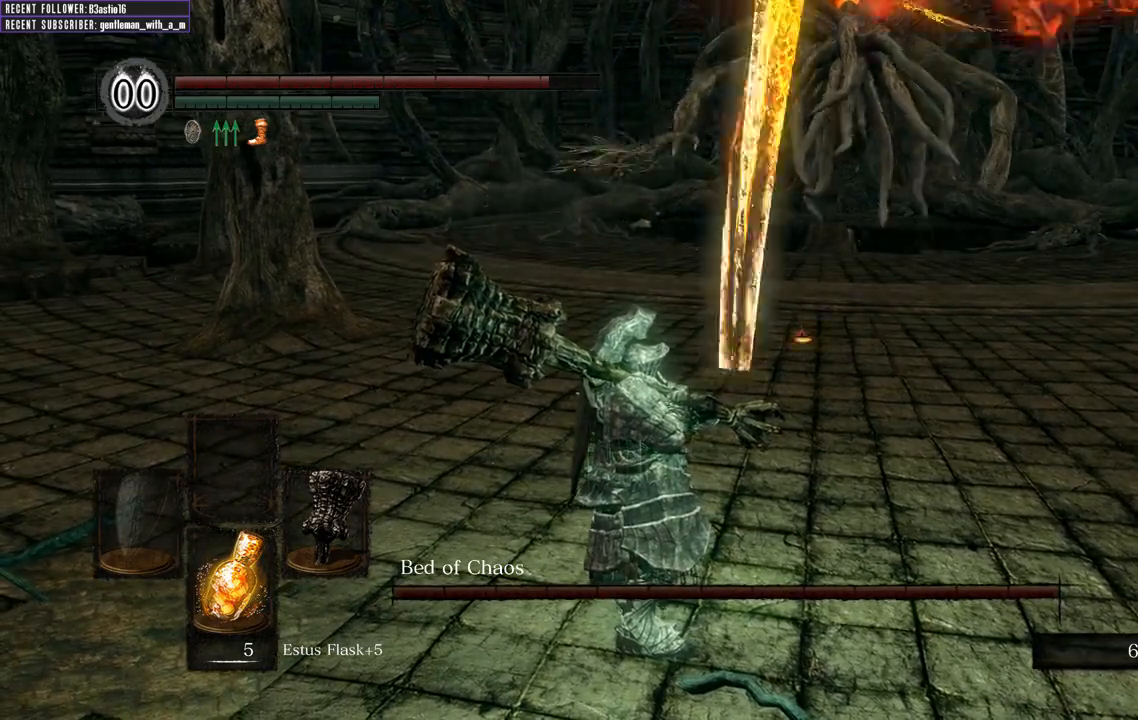
{"dt_ms": 500, "buttons": [], "left_stick": "left", "right_stick": "center", "events": [[450, "left_stick", "left"]]}
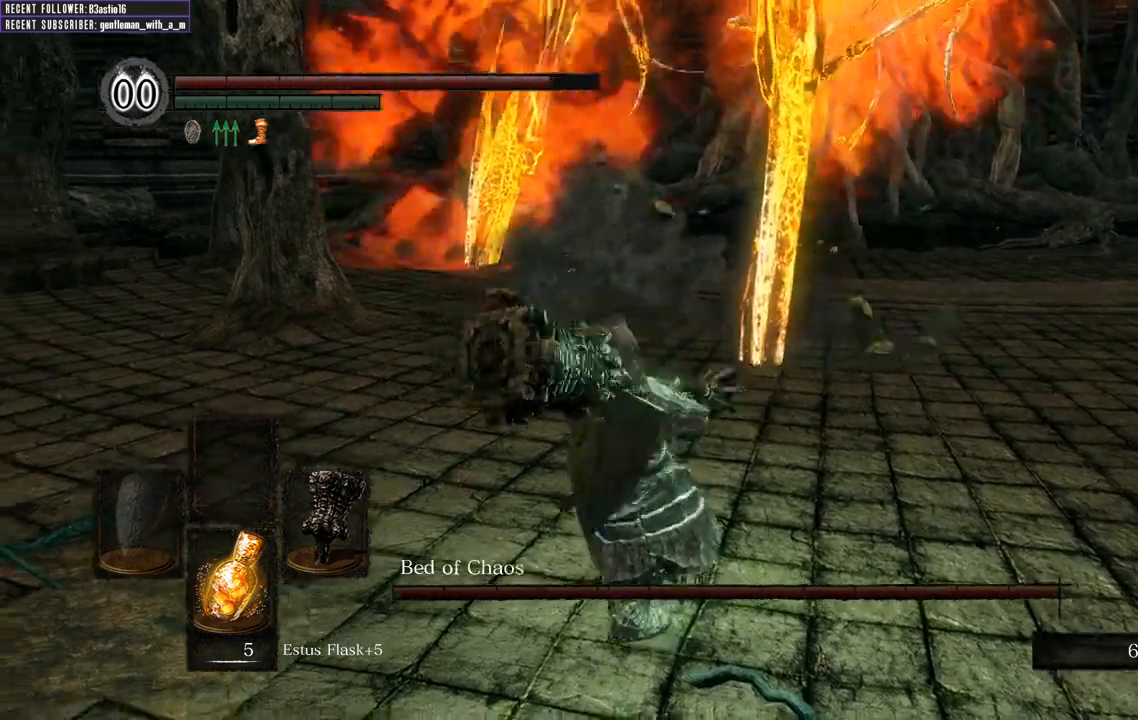
{"dt_ms": 500, "buttons": [], "left_stick": "up-left", "right_stick": "center", "events": [[133, "left_stick", "up-left"], [200, "B", "down"], [317, "B", "up"]]}
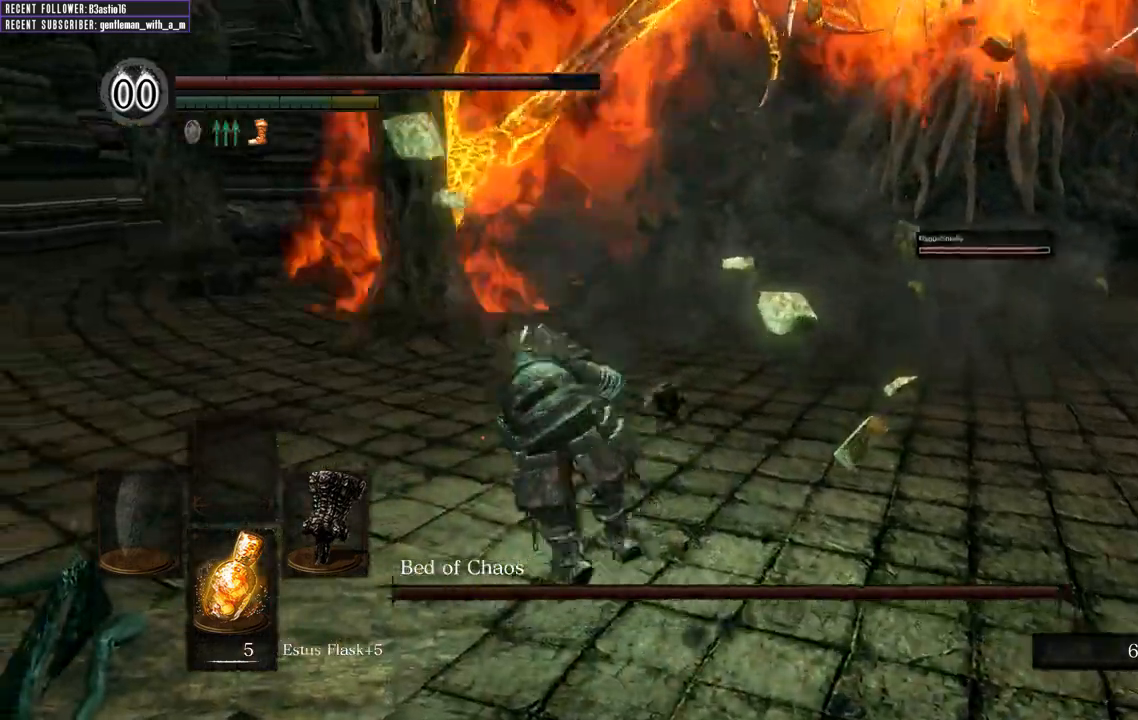
{"dt_ms": 1000, "buttons": ["B"], "left_stick": "down-right", "right_stick": "center"}
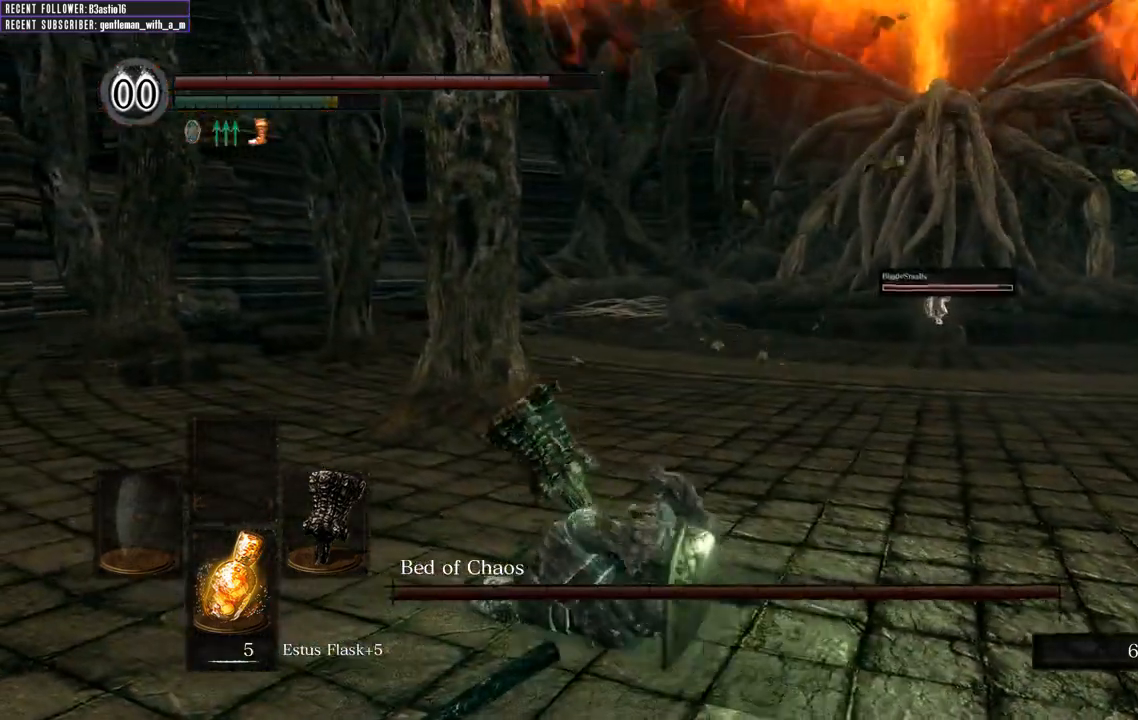
{"dt_ms": 500, "buttons": [], "left_stick": "down-right", "right_stick": "center", "events": [[33, "R1", "down"], [50, "R1", "up"], [317, "B", "up"]]}
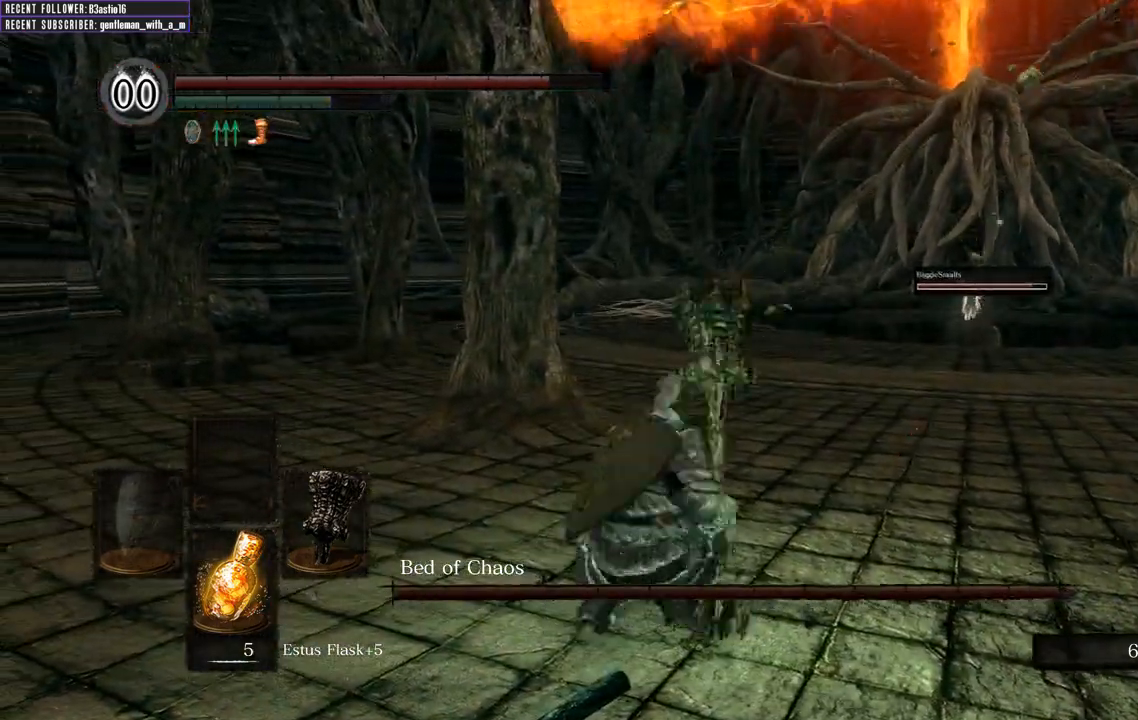
{"dt_ms": 500, "buttons": [], "left_stick": "center", "right_stick": "center", "events": [[417, "left_stick", "center"]]}
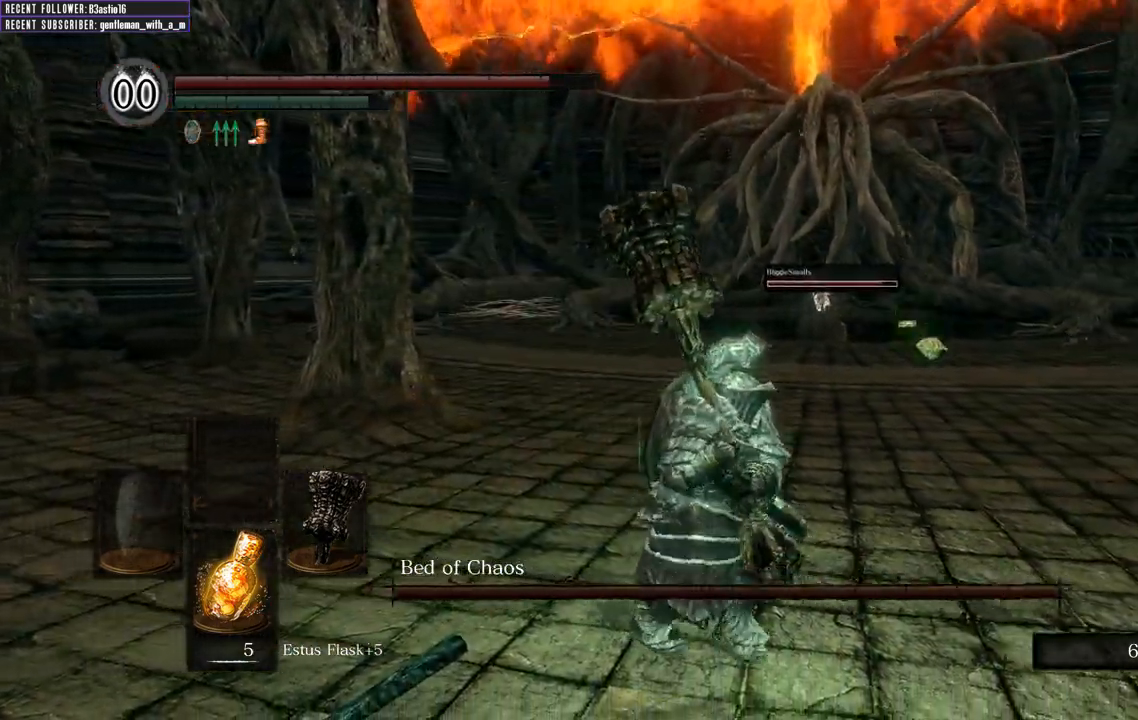
{"dt_ms": 500, "buttons": [], "left_stick": "center", "right_stick": "center", "events": []}
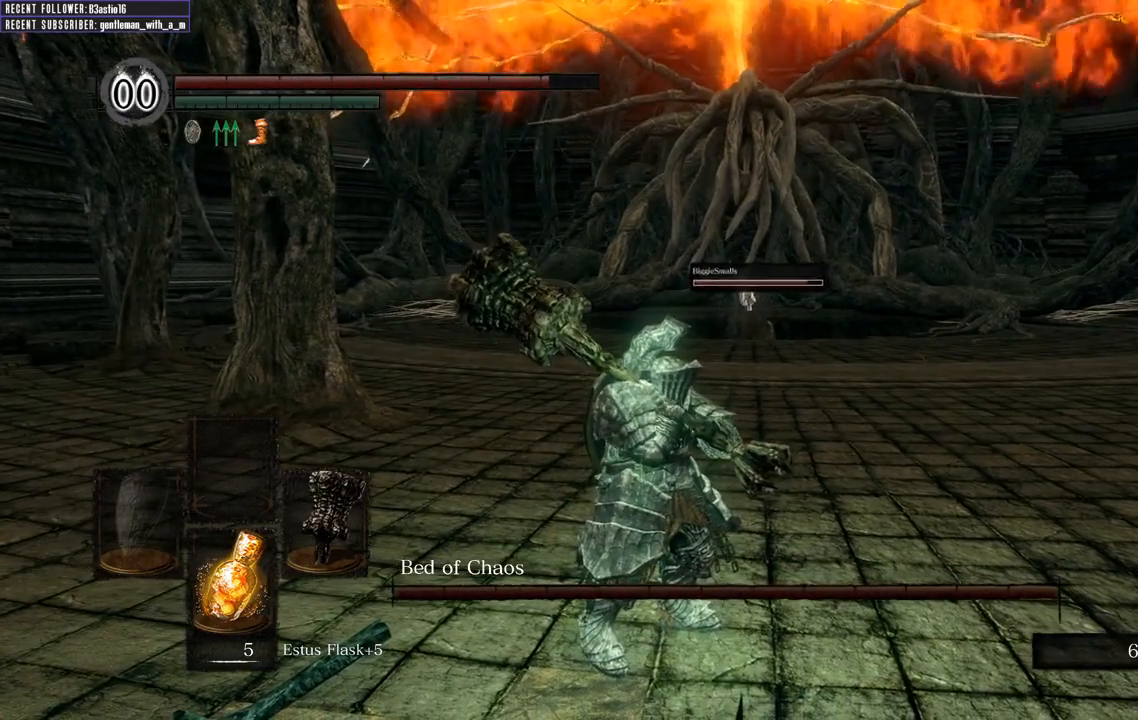
{"dt_ms": 500, "buttons": [], "left_stick": "center", "right_stick": "center", "events": []}
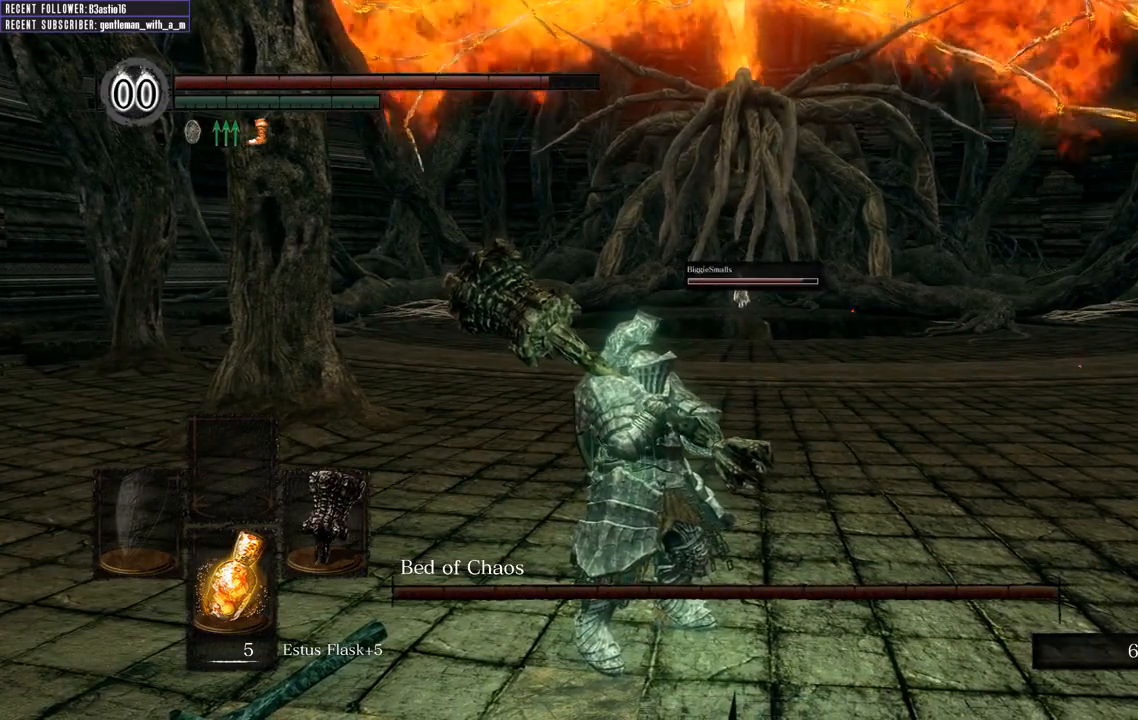
{"dt_ms": 500, "buttons": [], "left_stick": "center", "right_stick": "center", "events": []}
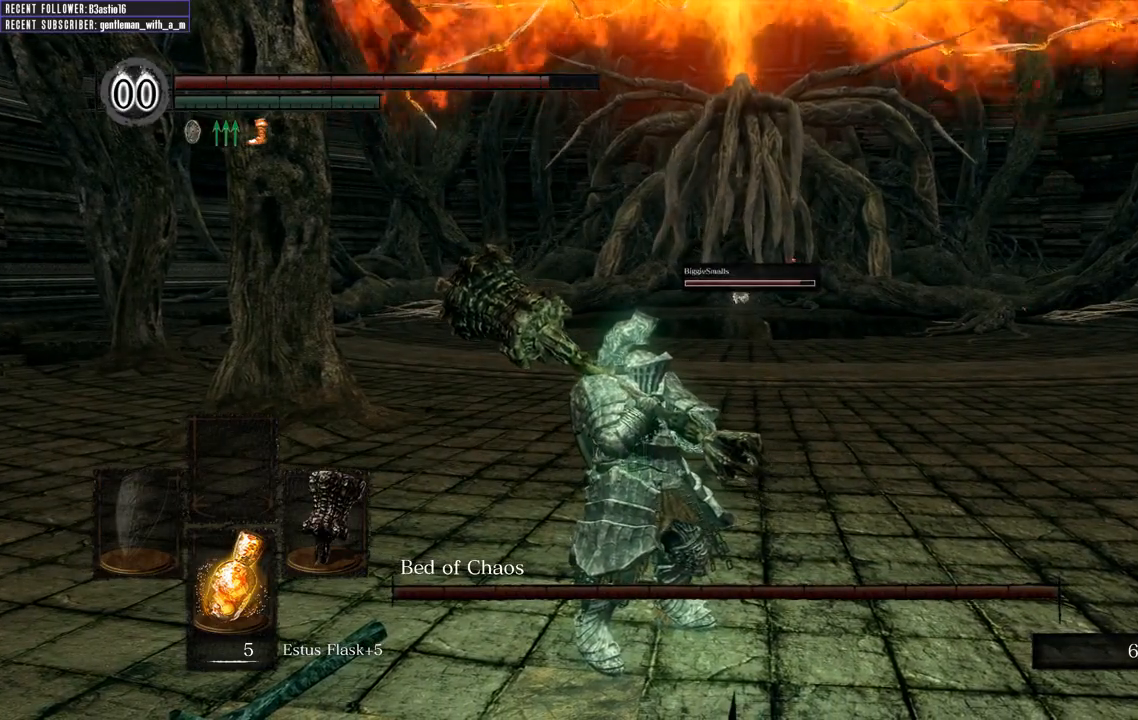
{"dt_ms": 500, "buttons": [], "left_stick": "center", "right_stick": "center", "events": []}
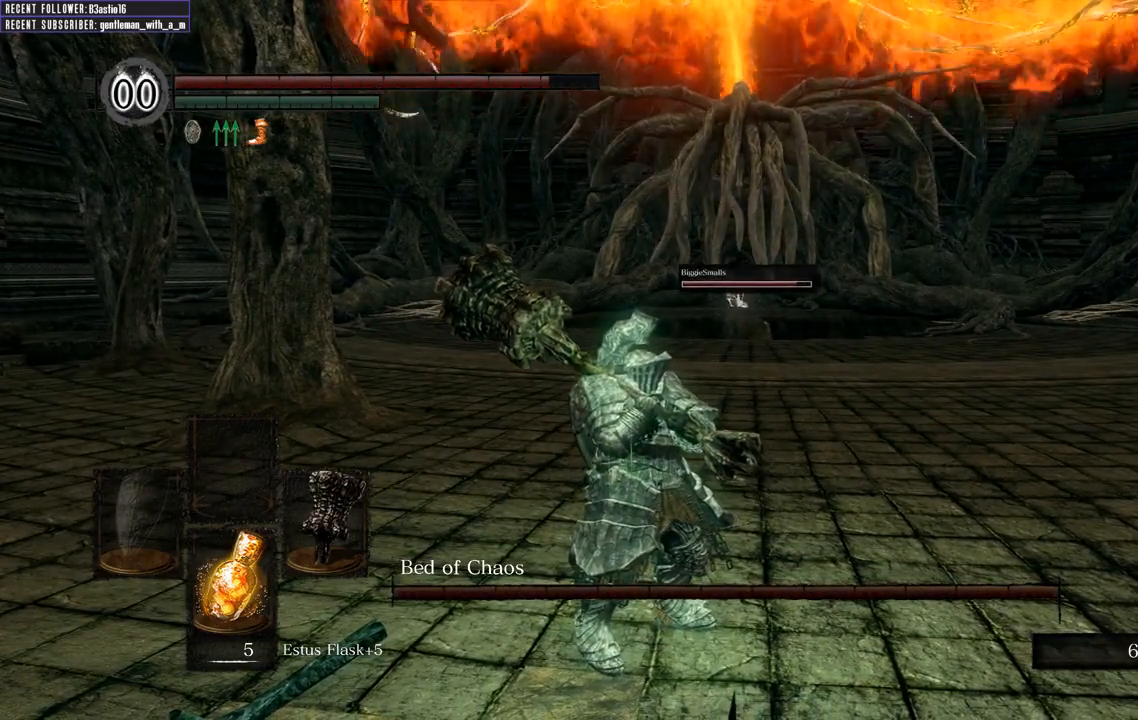
{"dt_ms": 500, "buttons": [], "left_stick": "center", "right_stick": "center", "events": []}
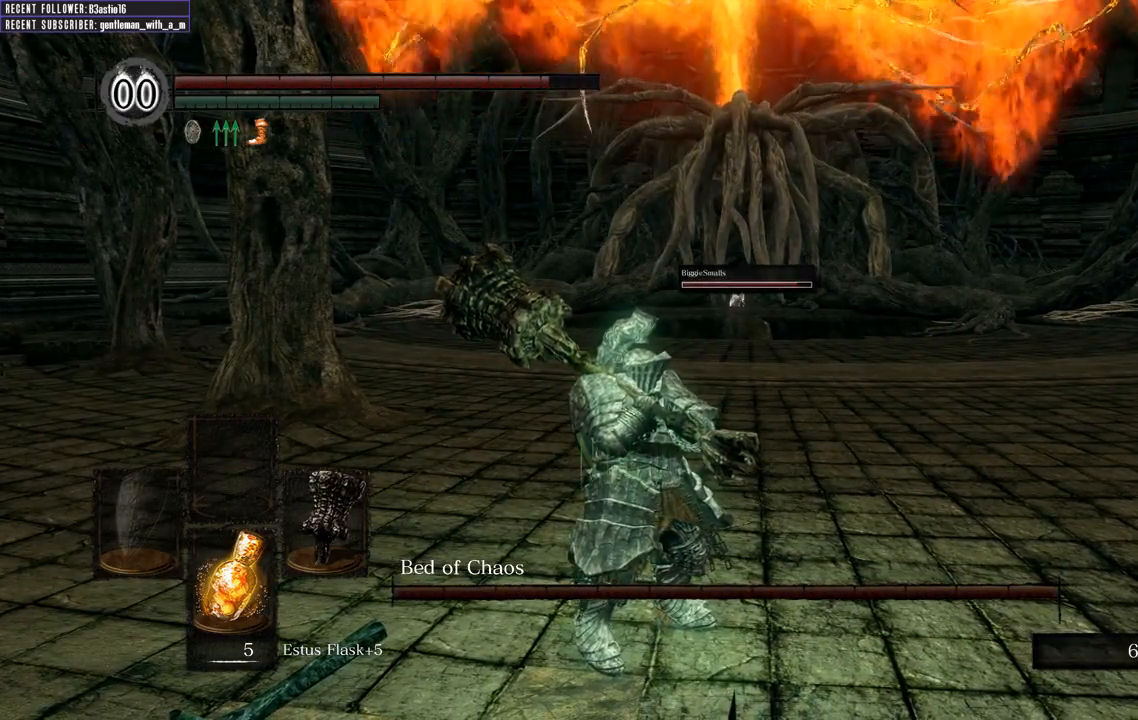
{"dt_ms": 500, "buttons": [], "left_stick": "center", "right_stick": "center", "events": []}
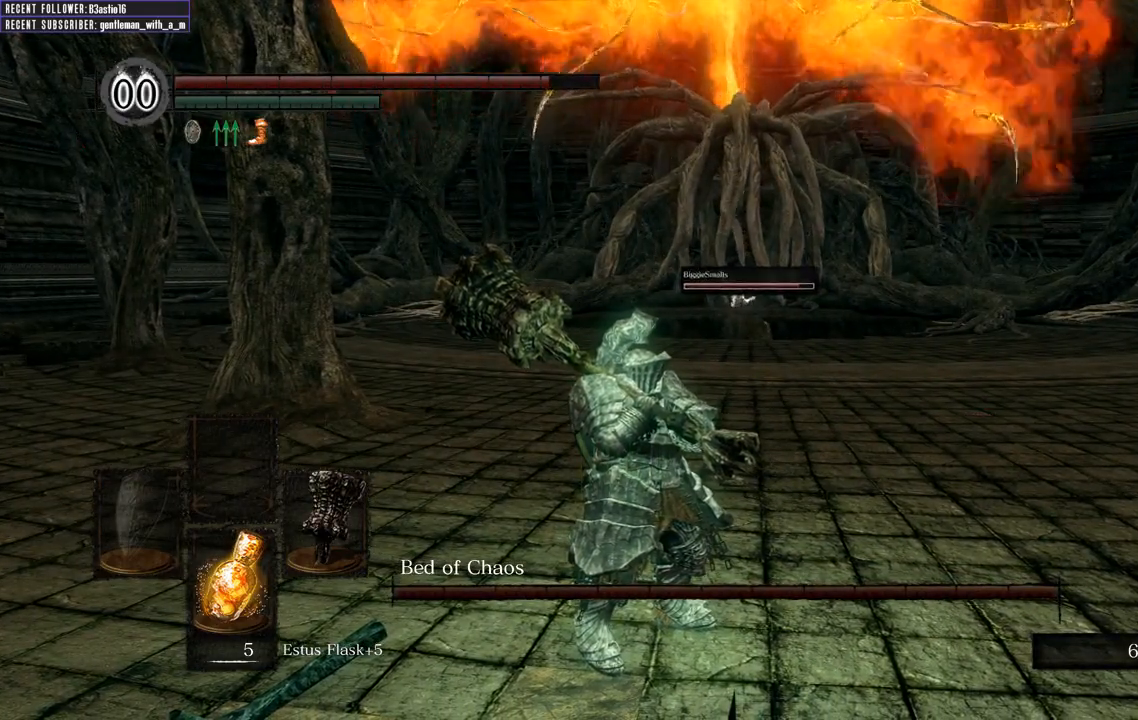
{"dt_ms": 500, "buttons": [], "left_stick": "center", "right_stick": "center", "events": []}
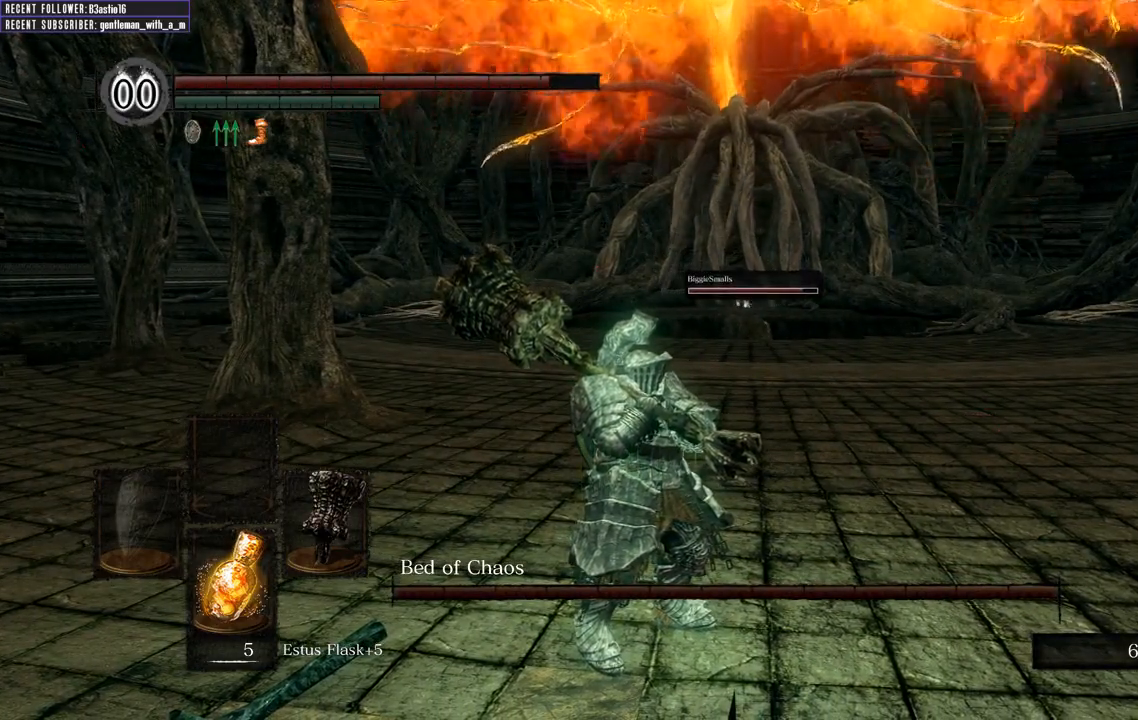
{"dt_ms": 500, "buttons": [], "left_stick": "down", "right_stick": "center", "events": [[167, "left_stick", "down"]]}
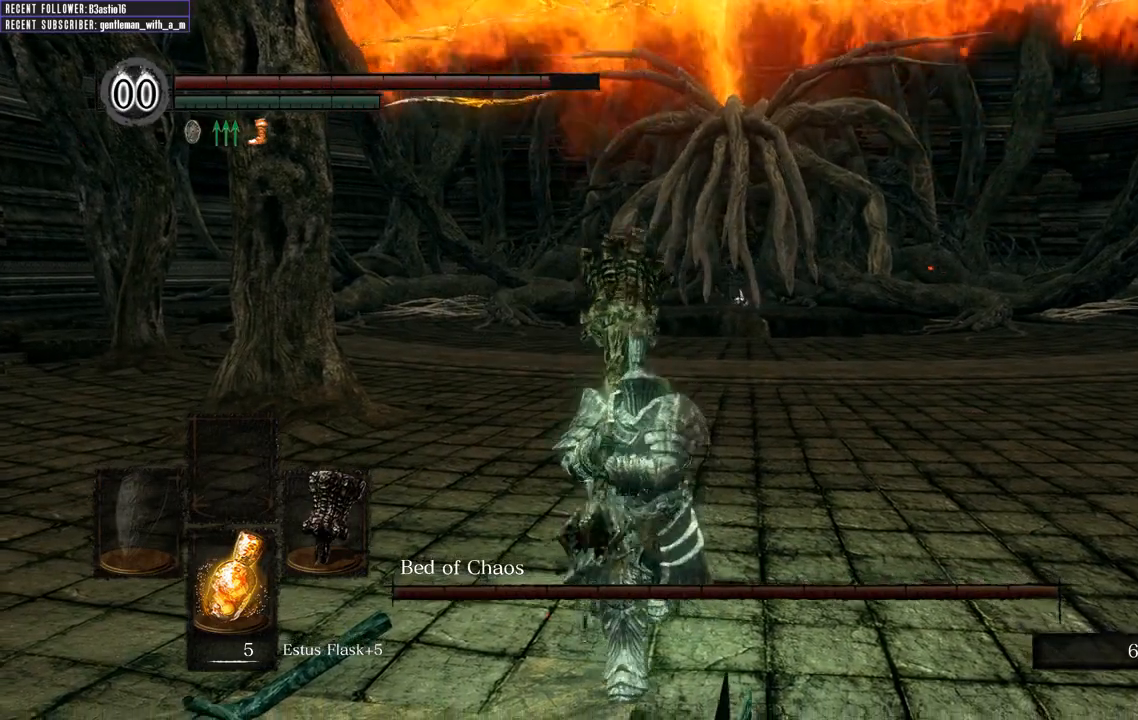
{"dt_ms": 500, "buttons": [], "left_stick": "right", "right_stick": "right", "events": [[233, "left_stick", "down-right"], [283, "right_stick", "right"], [467, "left_stick", "right"]]}
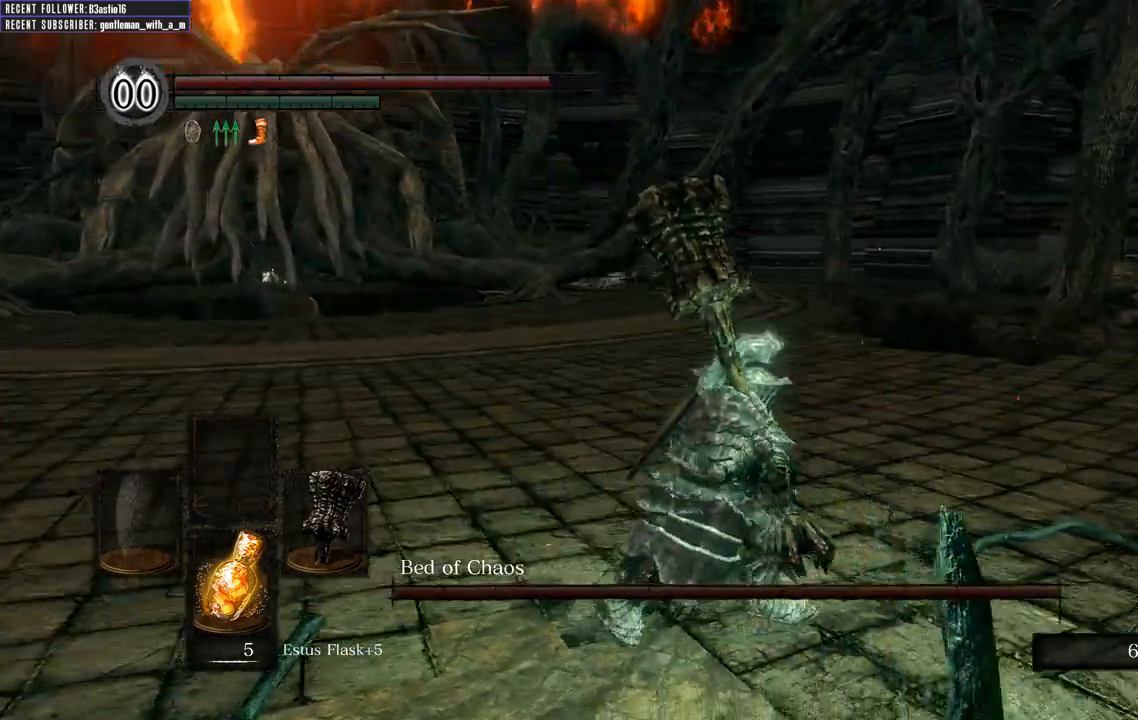
{"dt_ms": 500, "buttons": [], "left_stick": "up-right", "right_stick": "center", "events": [[117, "right_stick", "center"], [150, "left_stick", "up-right"]]}
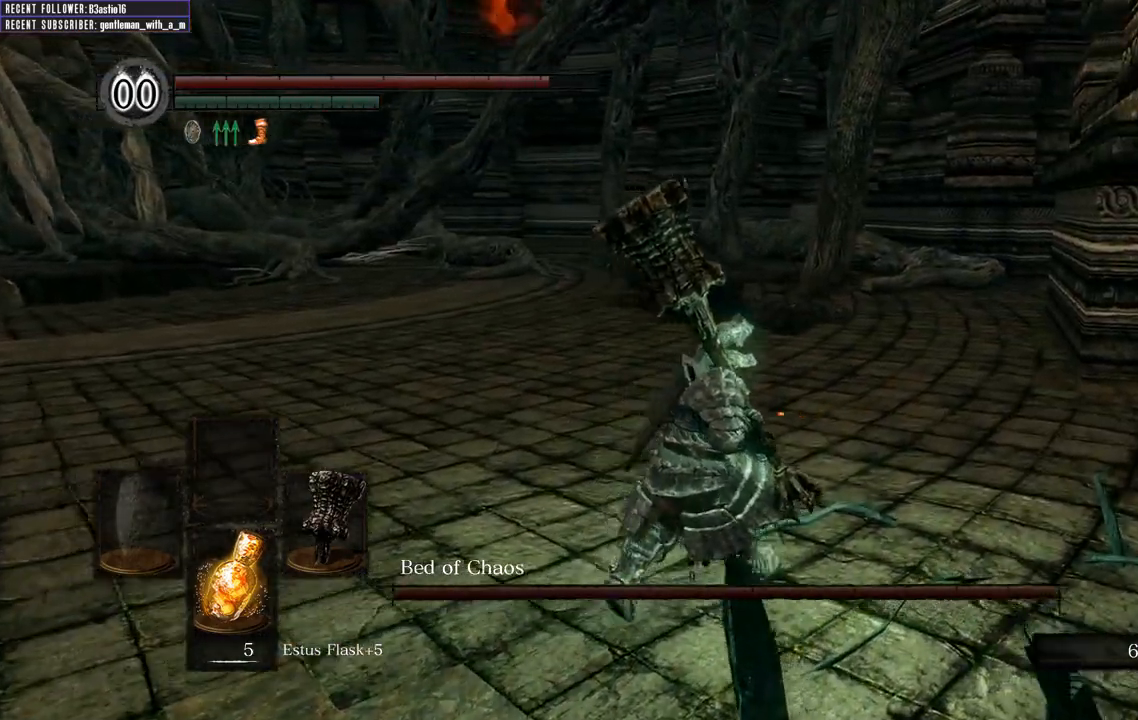
{"dt_ms": 500, "buttons": [], "left_stick": "up-right", "right_stick": "center", "events": []}
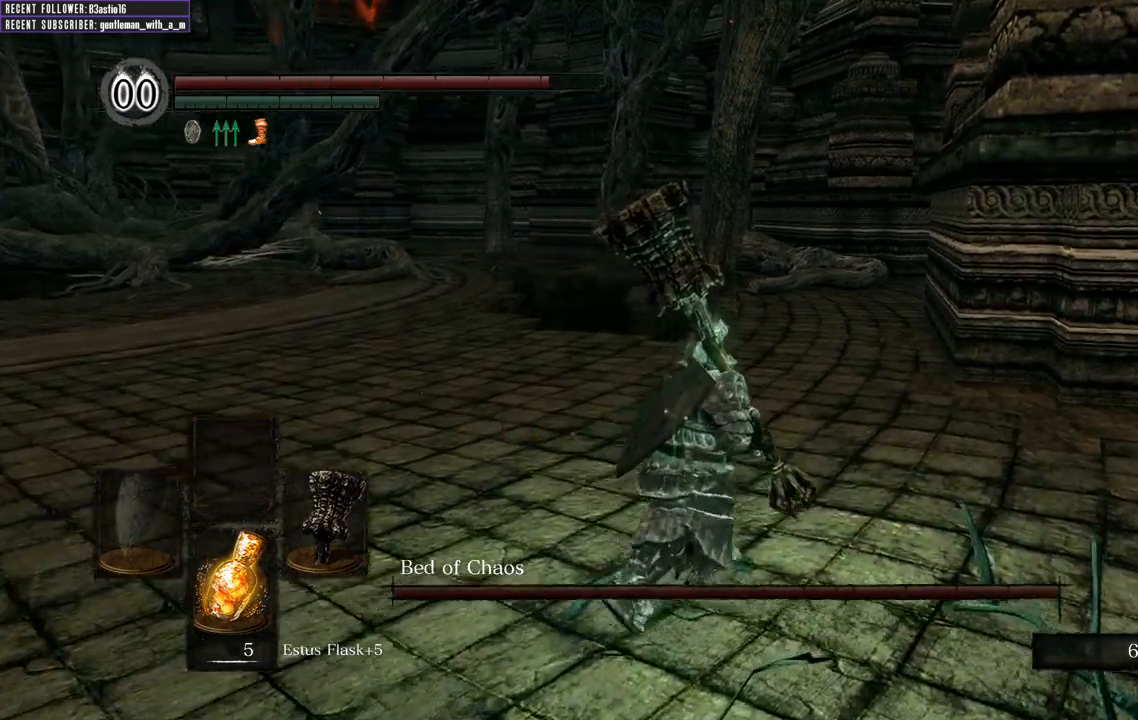
{"dt_ms": 500, "buttons": [], "left_stick": "up-right", "right_stick": "center", "events": []}
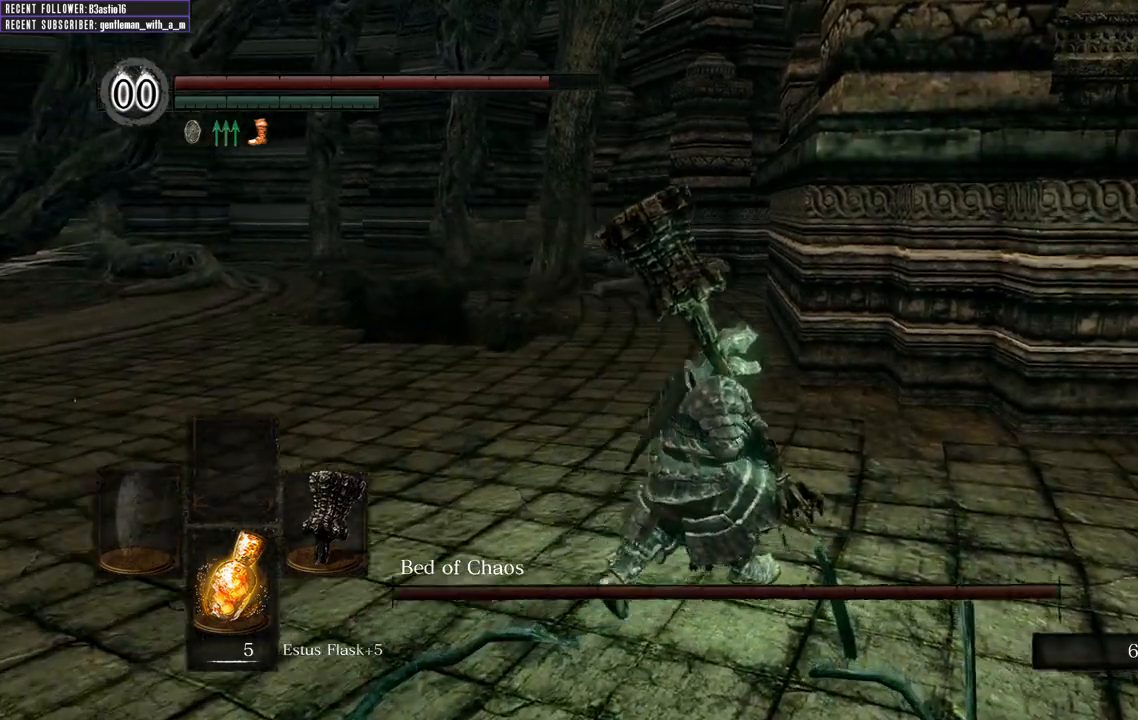
{"dt_ms": 500, "buttons": [], "left_stick": "up-left", "right_stick": "center", "events": [[483, "left_stick", "up-left"]]}
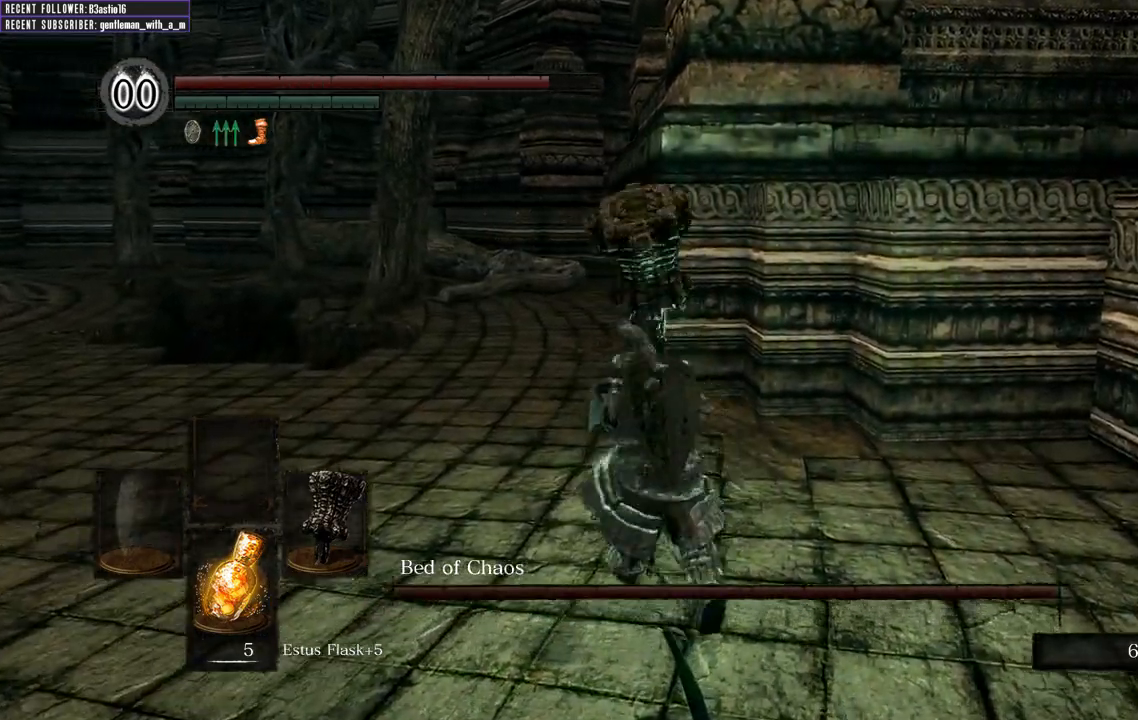
{"dt_ms": 500, "buttons": [], "left_stick": "left", "right_stick": "center", "events": [[100, "left_stick", "left"]]}
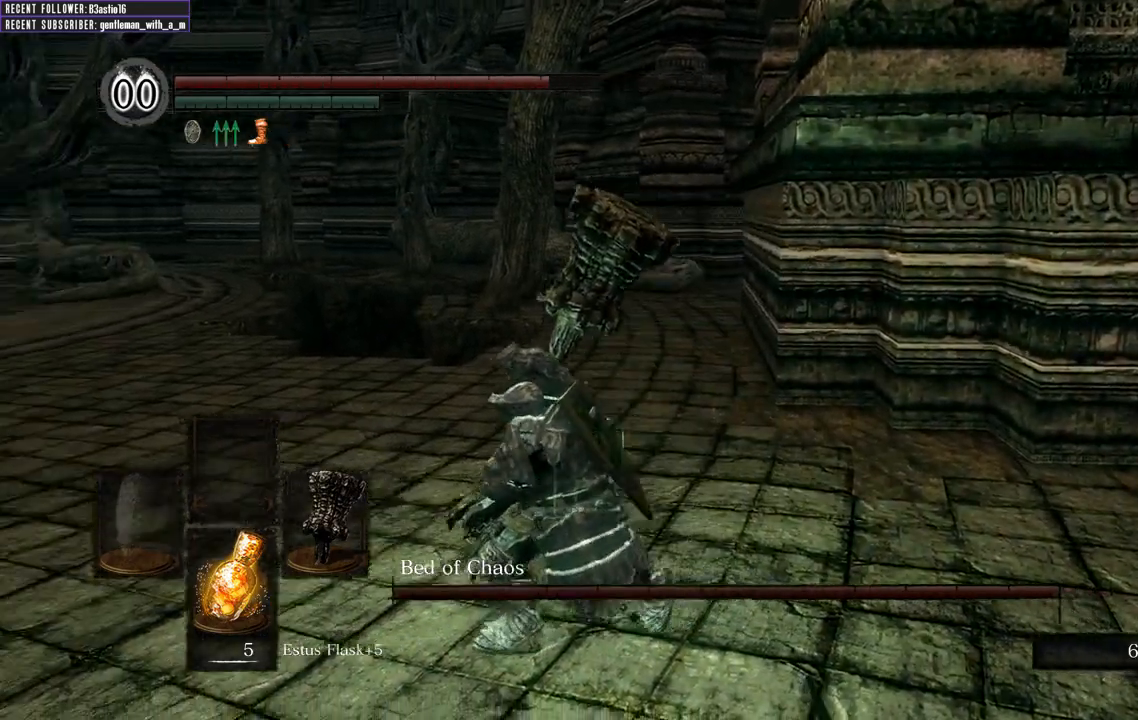
{"dt_ms": 500, "buttons": [], "left_stick": "center", "right_stick": "center", "events": [[117, "left_stick", "down-left"], [150, "right_stick", "down-left"], [233, "left_stick", "center"], [417, "right_stick", "center"]]}
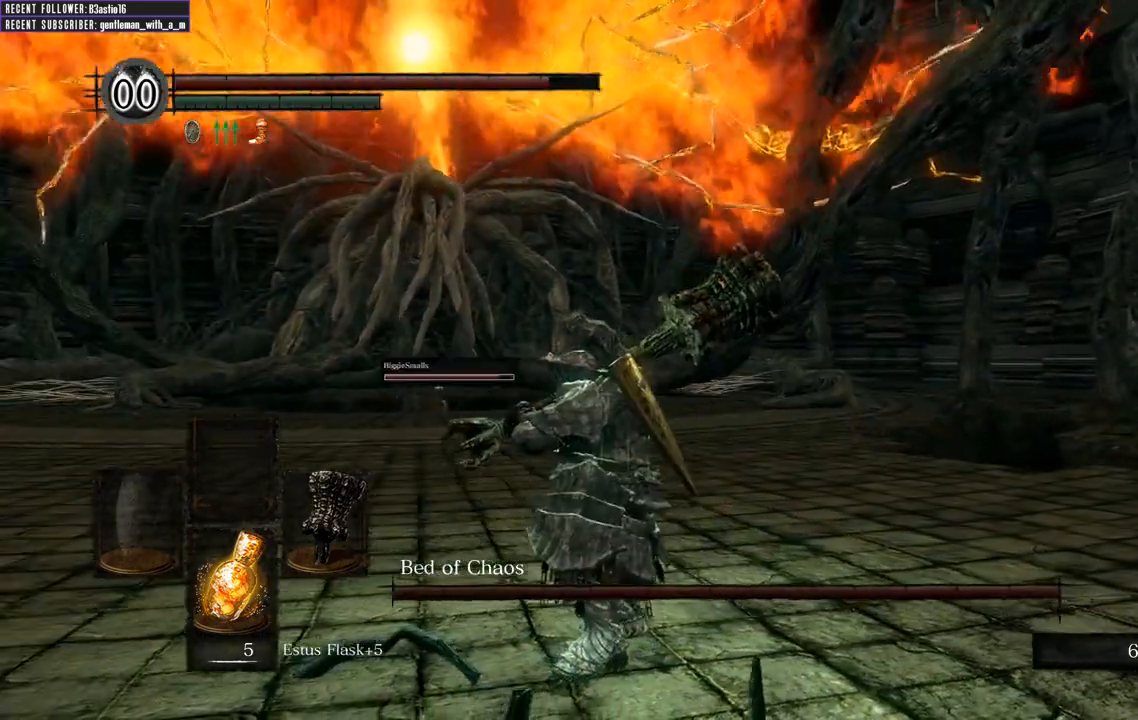
{"dt_ms": 500, "buttons": [], "left_stick": "center", "right_stick": "center", "events": [[67, "right_stick", "left"], [267, "right_stick", "center"]]}
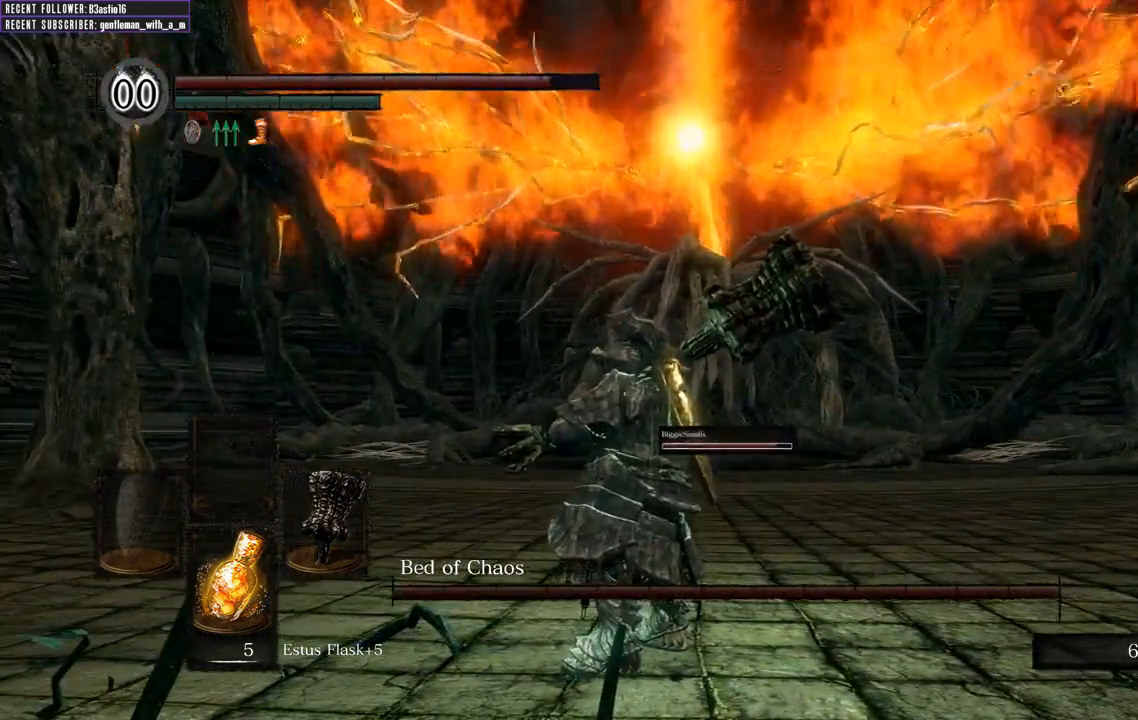
{"dt_ms": 500, "buttons": [], "left_stick": "center", "right_stick": "center", "events": []}
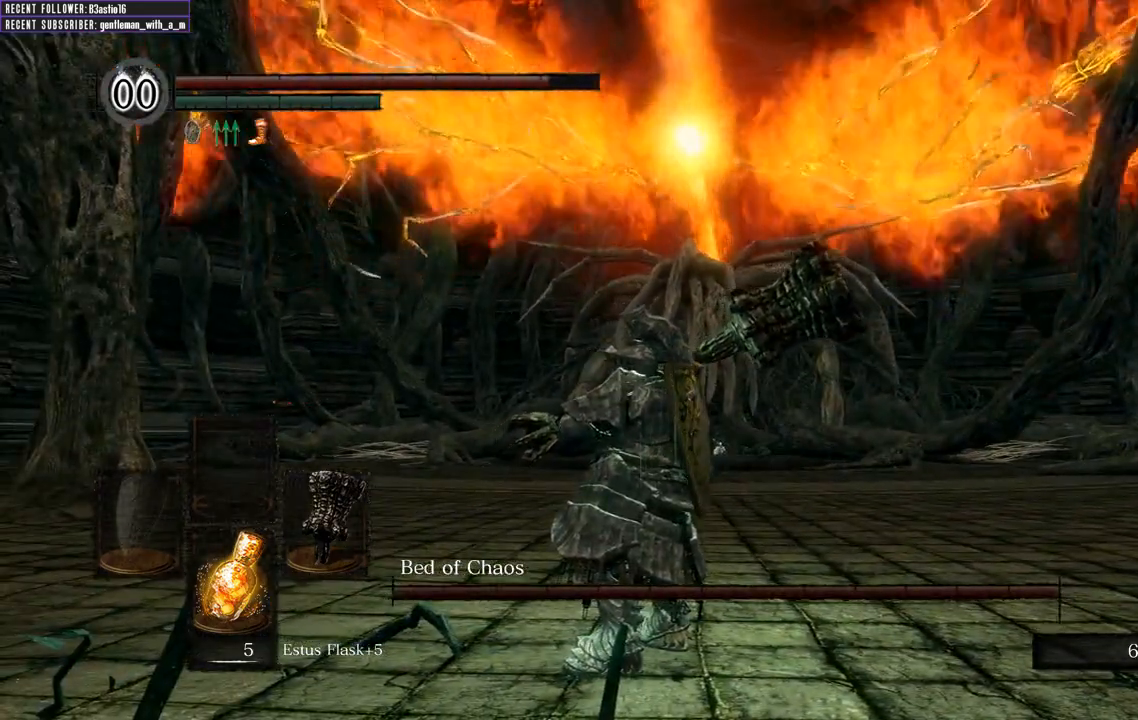
{"dt_ms": 500, "buttons": [], "left_stick": "center", "right_stick": "center", "events": [[133, "right_stick", "up"], [250, "right_stick", "up-left"], [350, "right_stick", "center"]]}